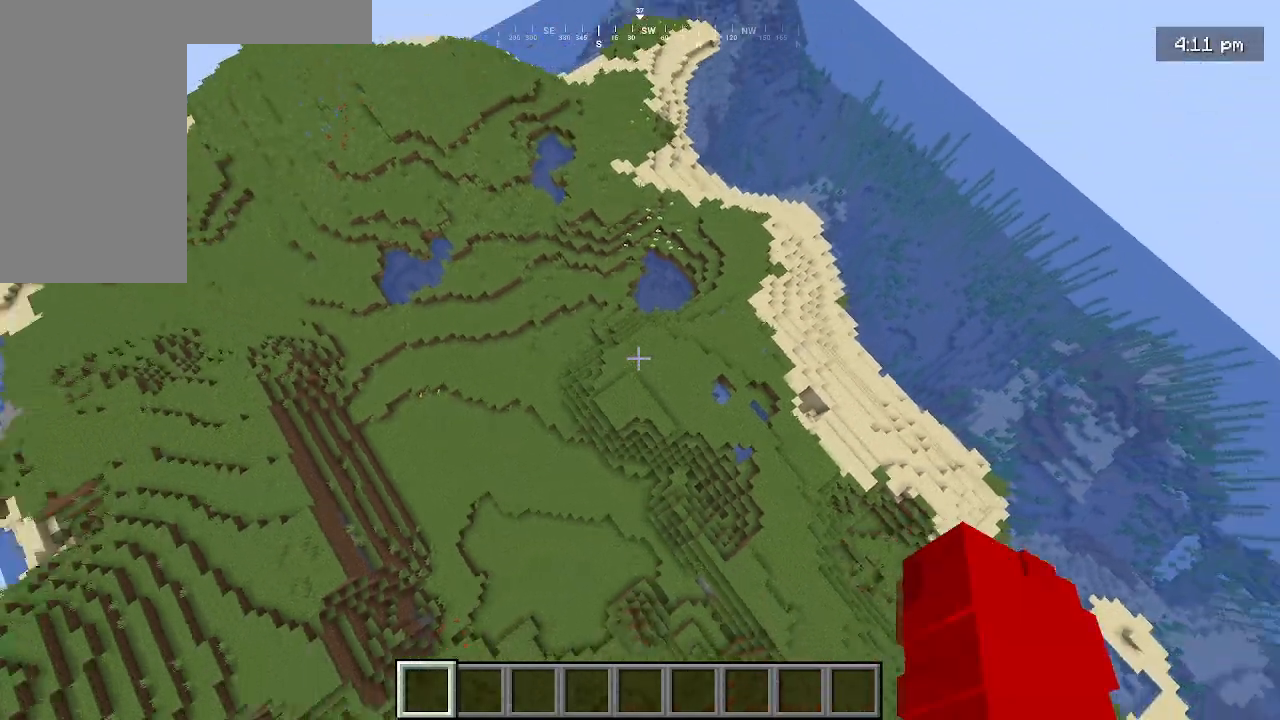
Gameplay with keyboard and mouse; each line is a JSON object with the keys and mouse buttons held at the frame after it. "events" lists presses ("down") and releases ("up") of "a", "d", "s", "w", "mouse_left" and "mouse_right" between this image and that frame as [ms after this image, input, new state], when the widget could be followed in between. "mouse_left", "mouse_right" = the "left", "right" buttons of the "mouse" list. No other keys are recorded. Fast repeated clicks can show as one long hold. Mouse movement is not recorded.
{"keys": [], "mouse": [], "events": []}
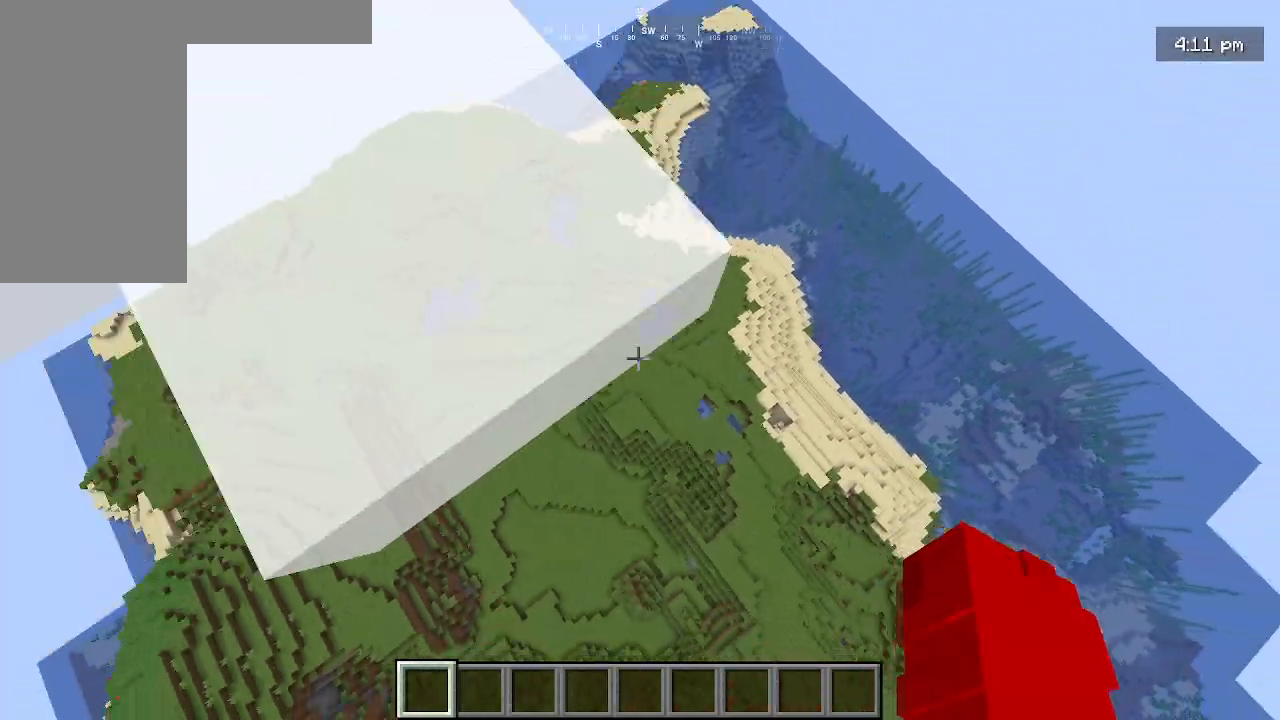
{"keys": [], "mouse": [], "events": []}
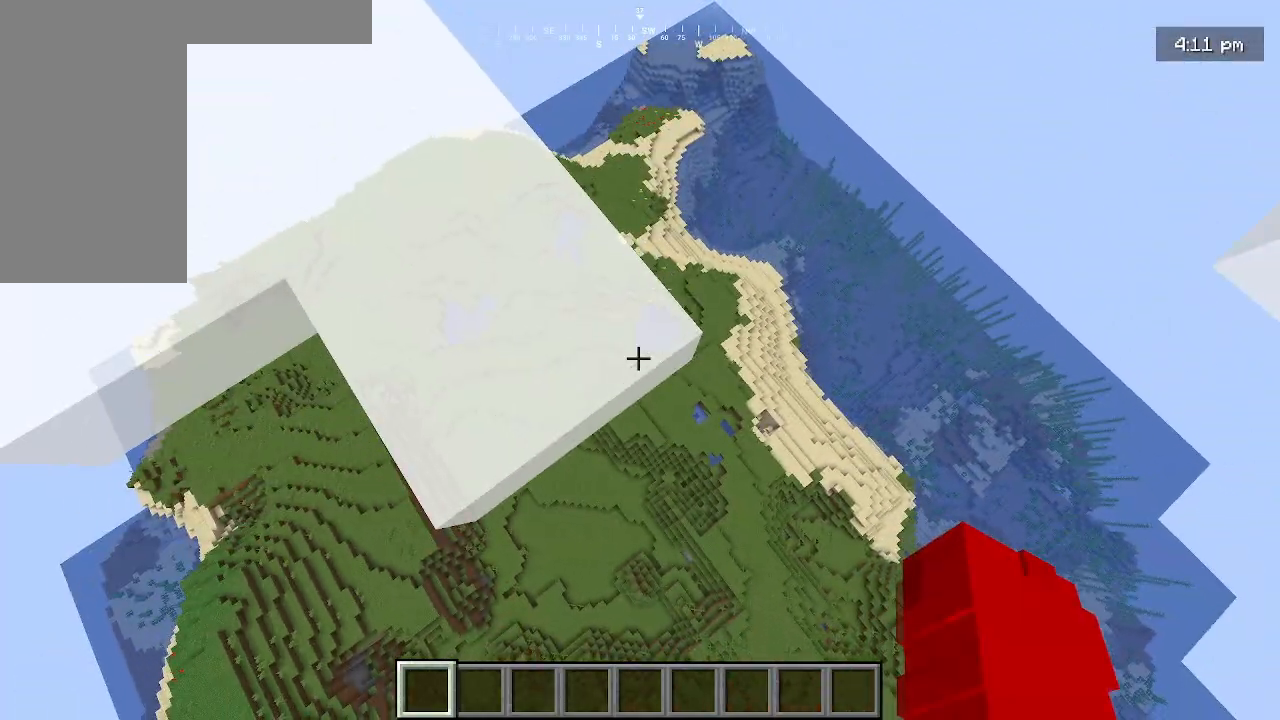
{"keys": [], "mouse": [], "events": []}
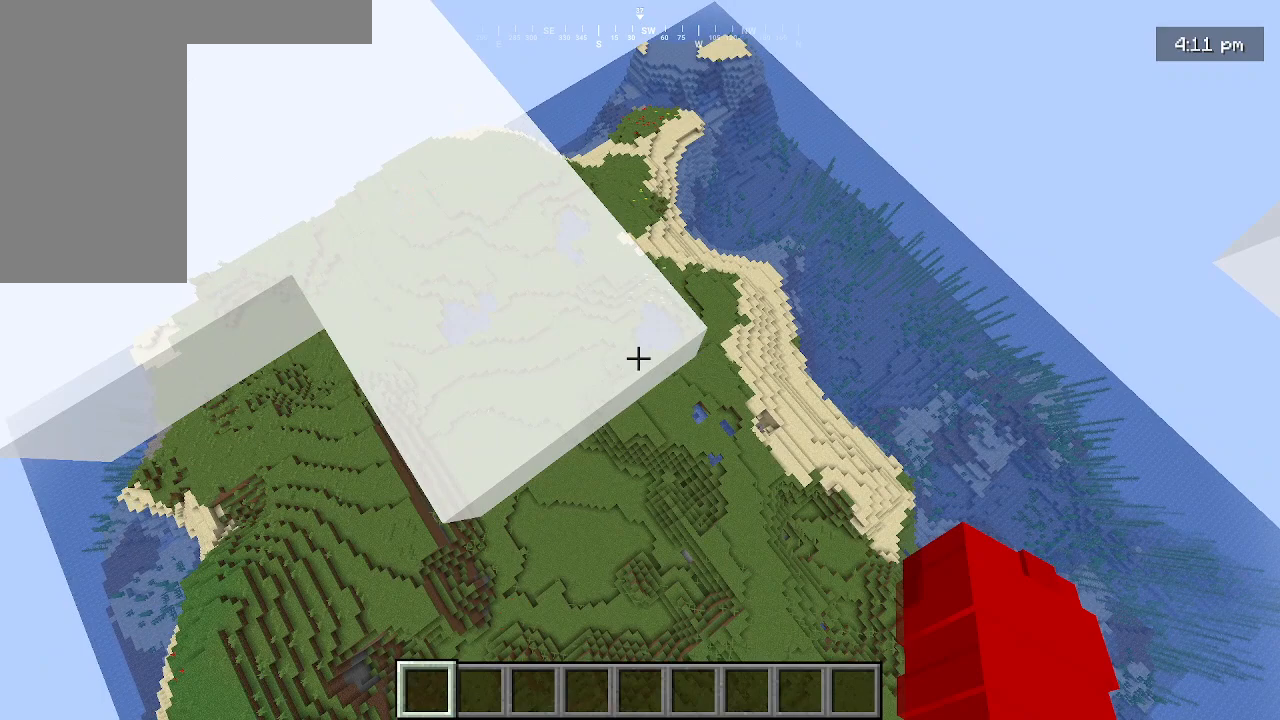
{"keys": [], "mouse": [], "events": []}
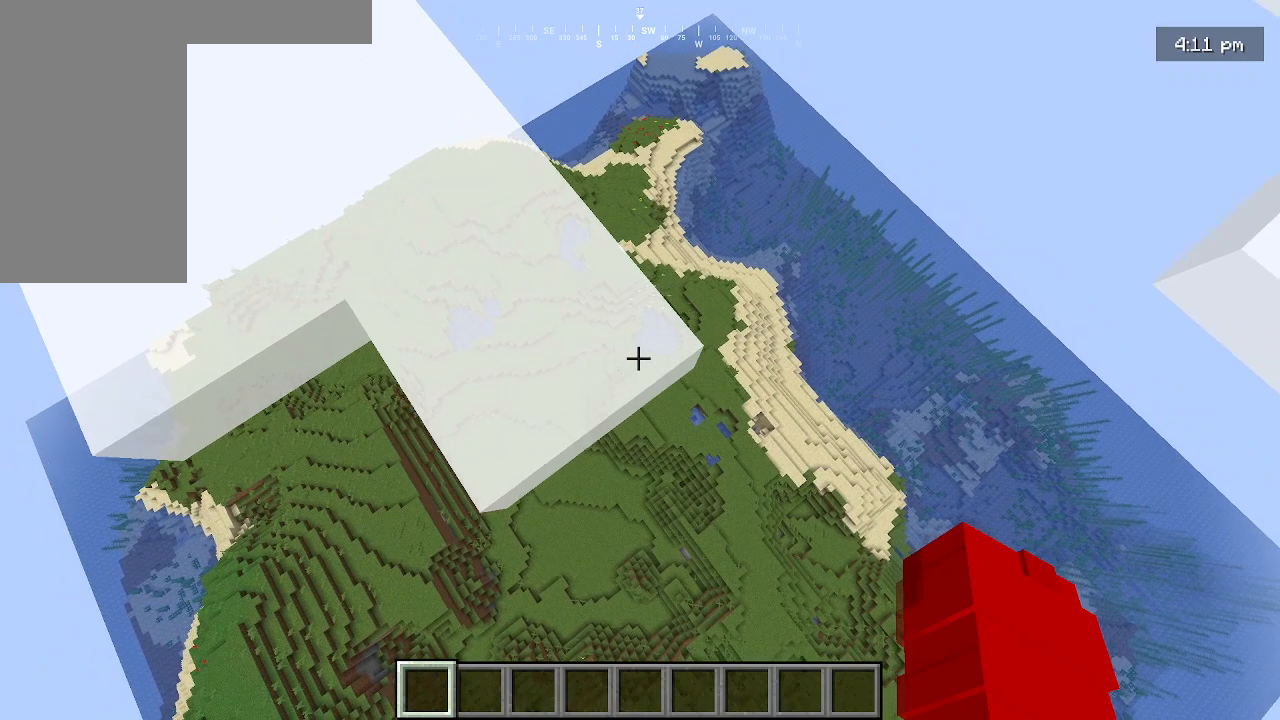
{"keys": ["w"], "mouse": [], "events": [[333, "w", "down"]]}
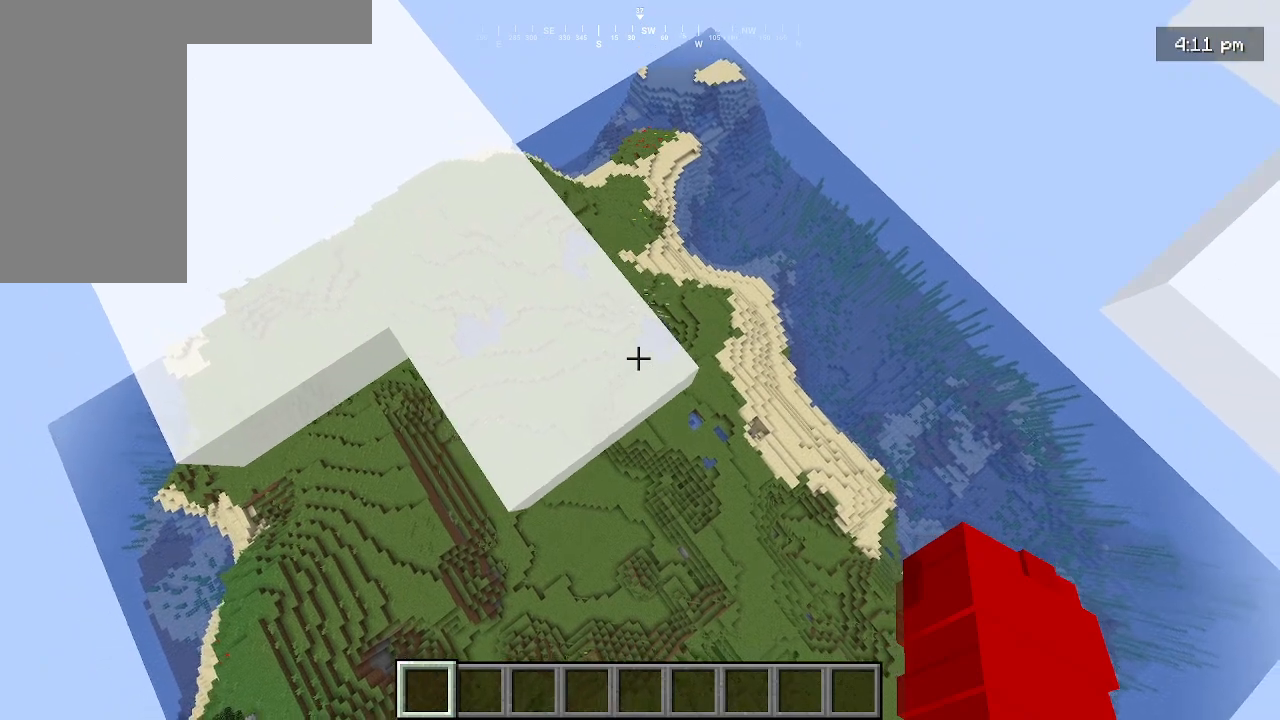
{"keys": ["d"], "mouse": [], "events": [[33, "d", "down"], [267, "w", "up"]]}
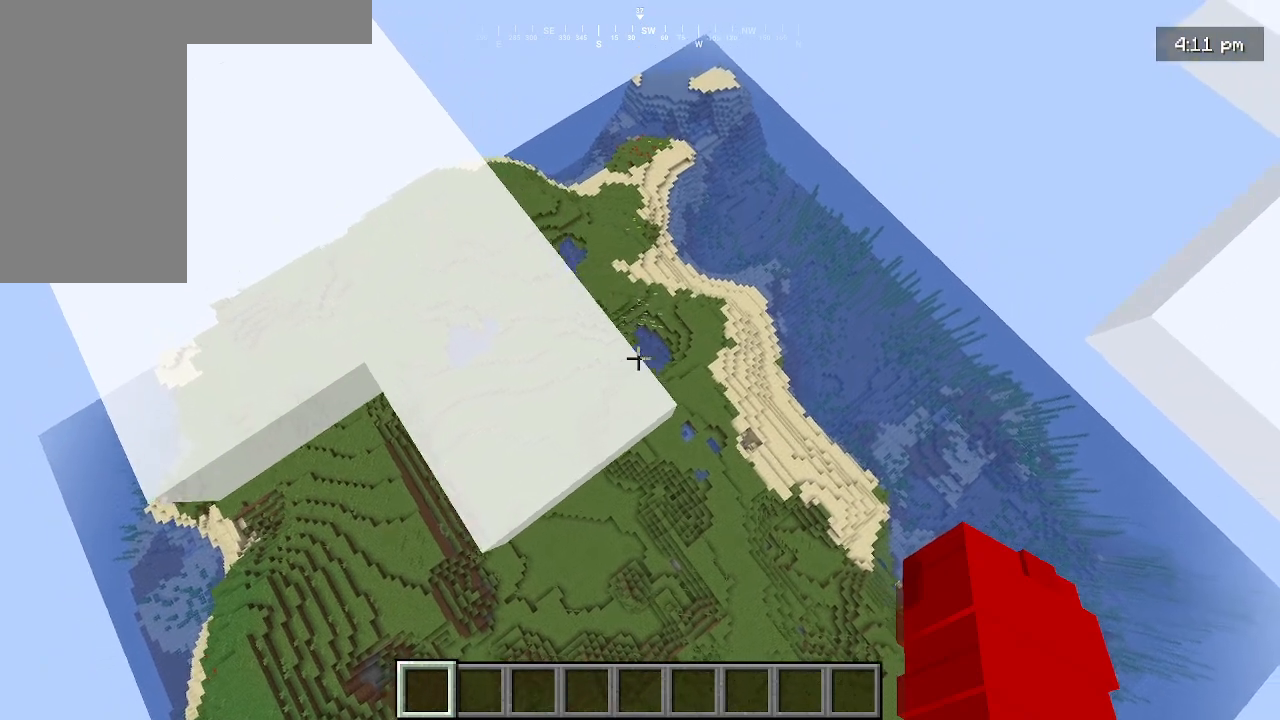
{"keys": ["d"], "mouse": []}
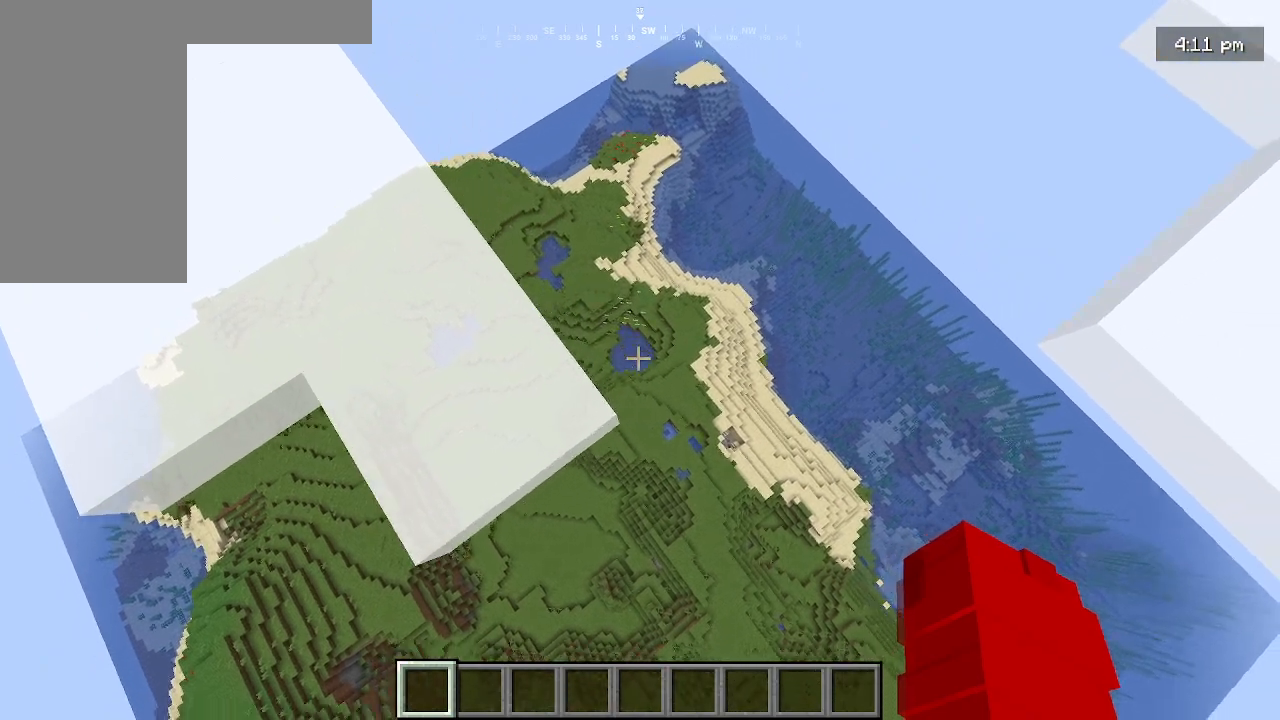
{"keys": ["w"], "mouse": [], "events": [[300, "d", "up"], [500, "w", "down"]]}
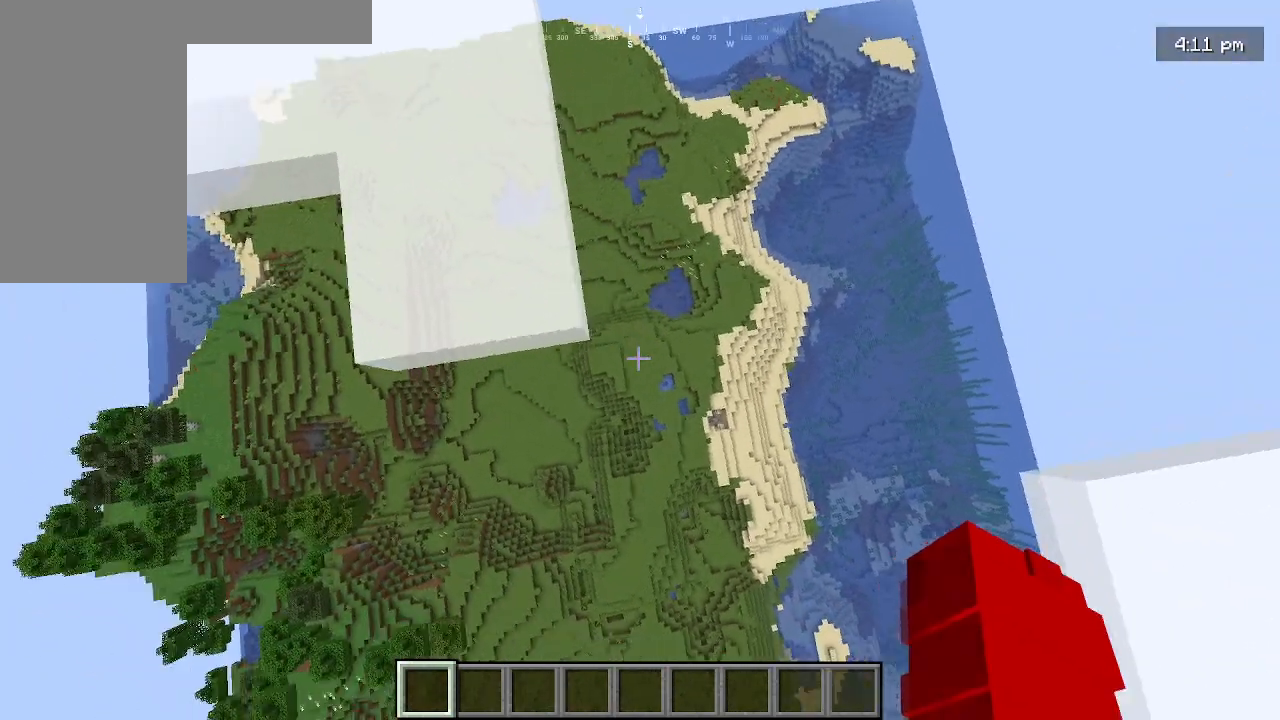
{"keys": [], "mouse": [], "events": [[467, "w", "up"]]}
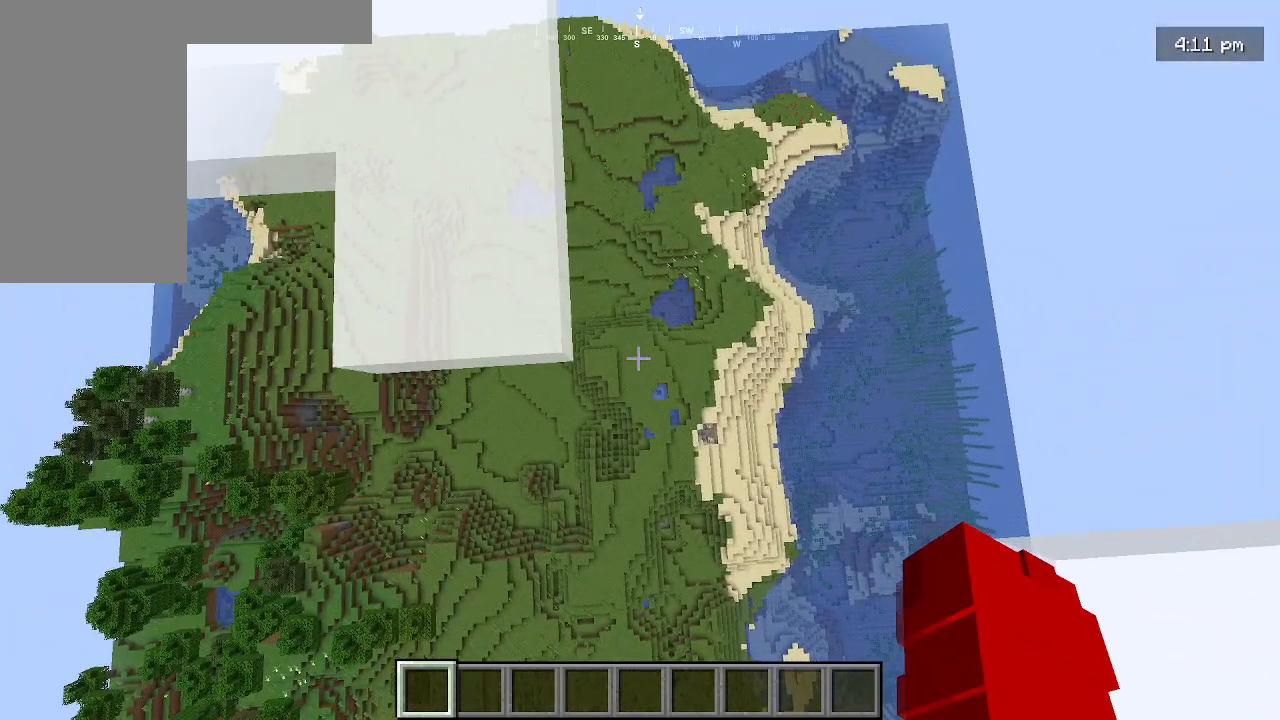
{"keys": [], "mouse": [], "events": []}
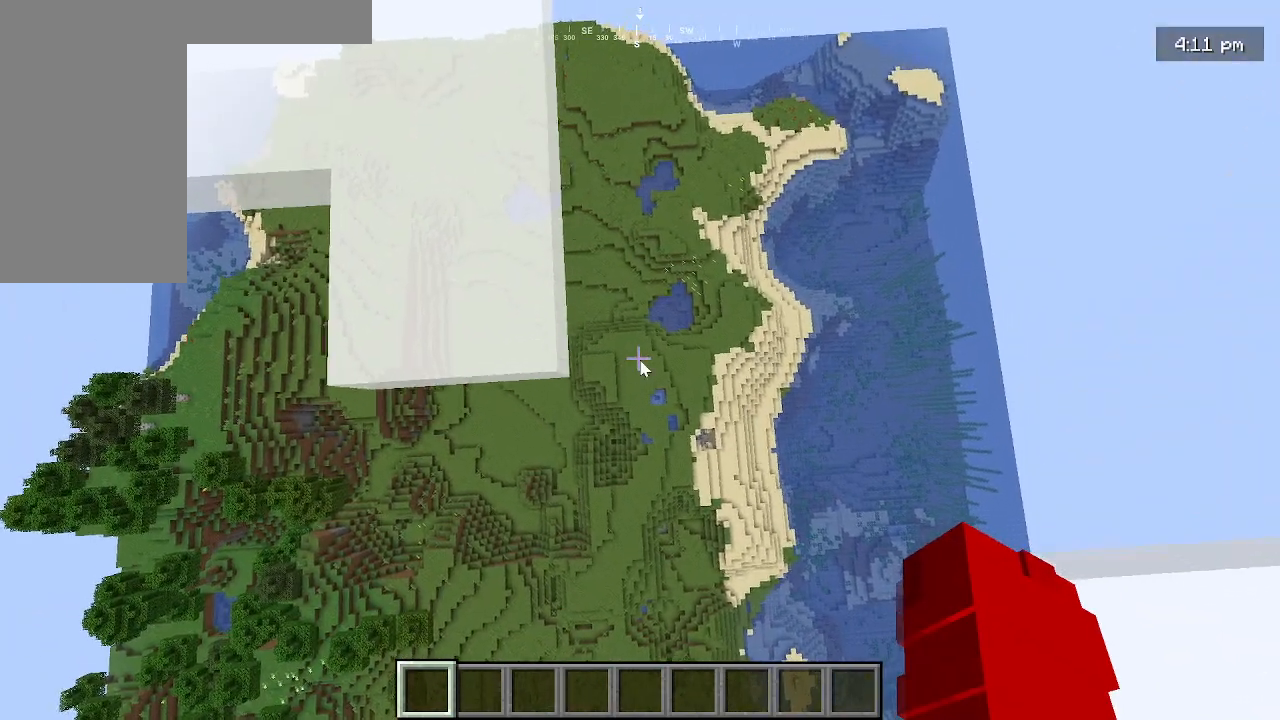
{"keys": [], "mouse": [], "events": []}
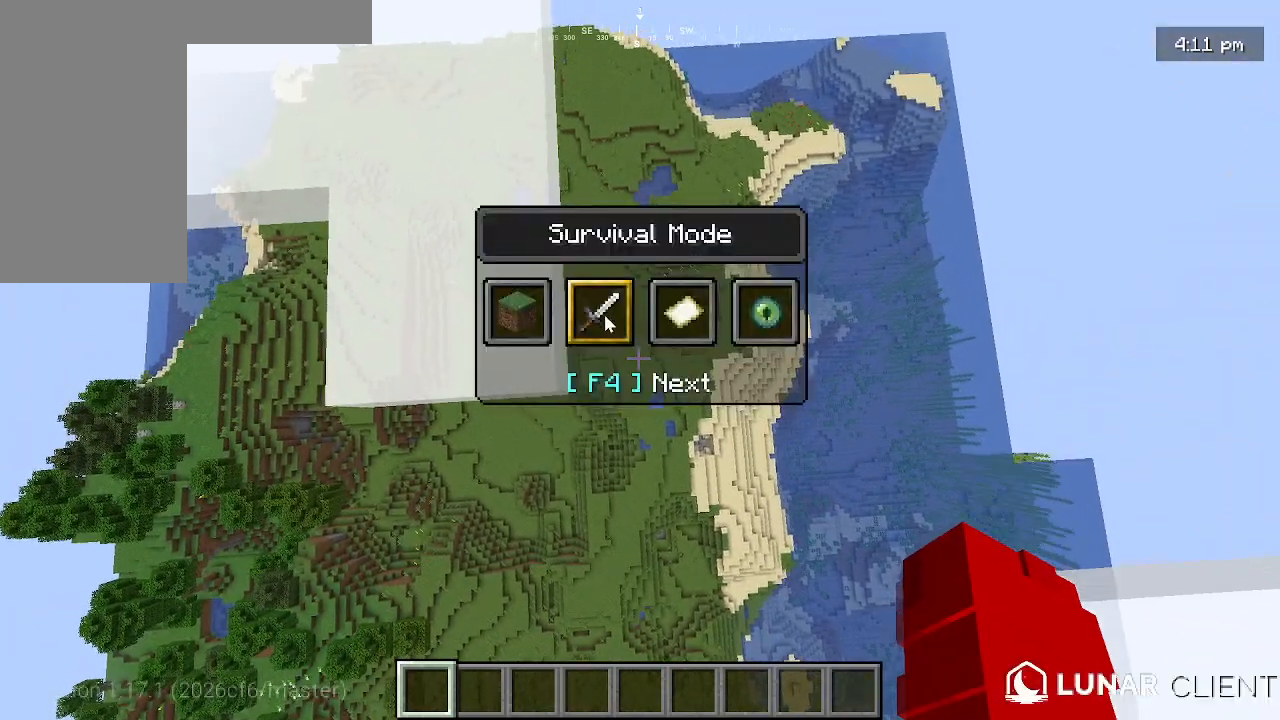
{"keys": [], "mouse": [], "events": []}
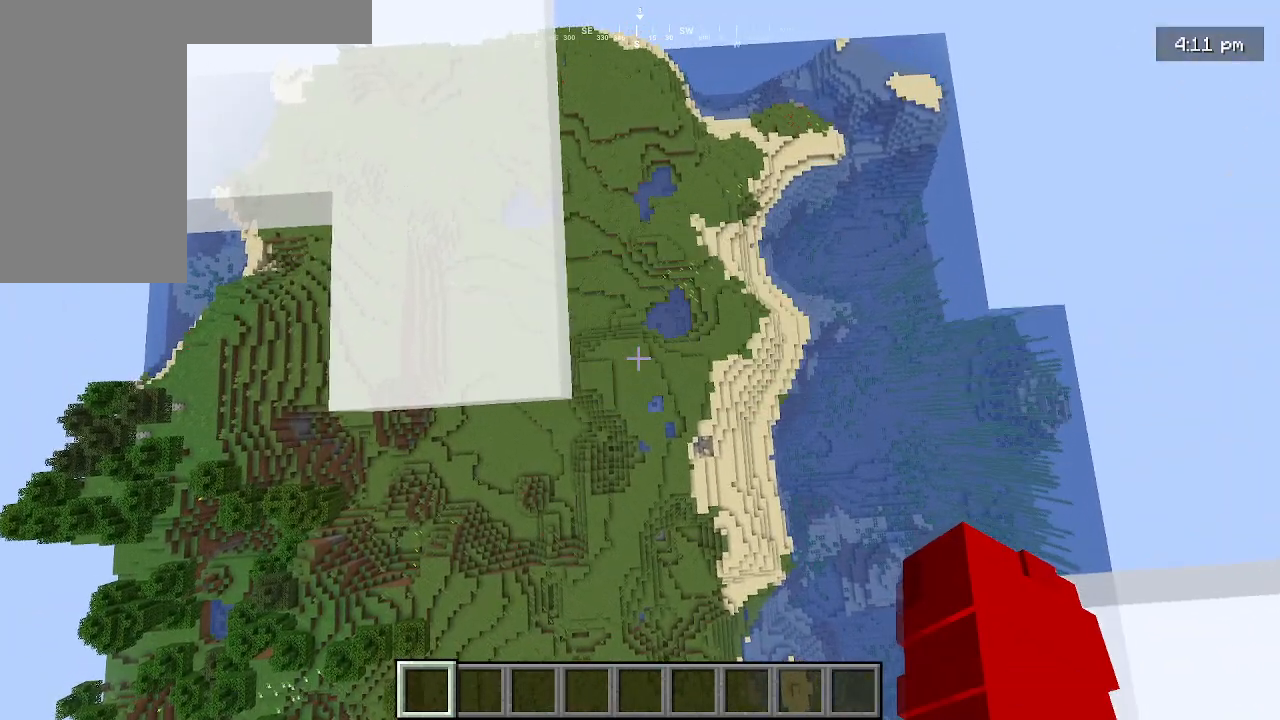
{"keys": [], "mouse": [], "events": []}
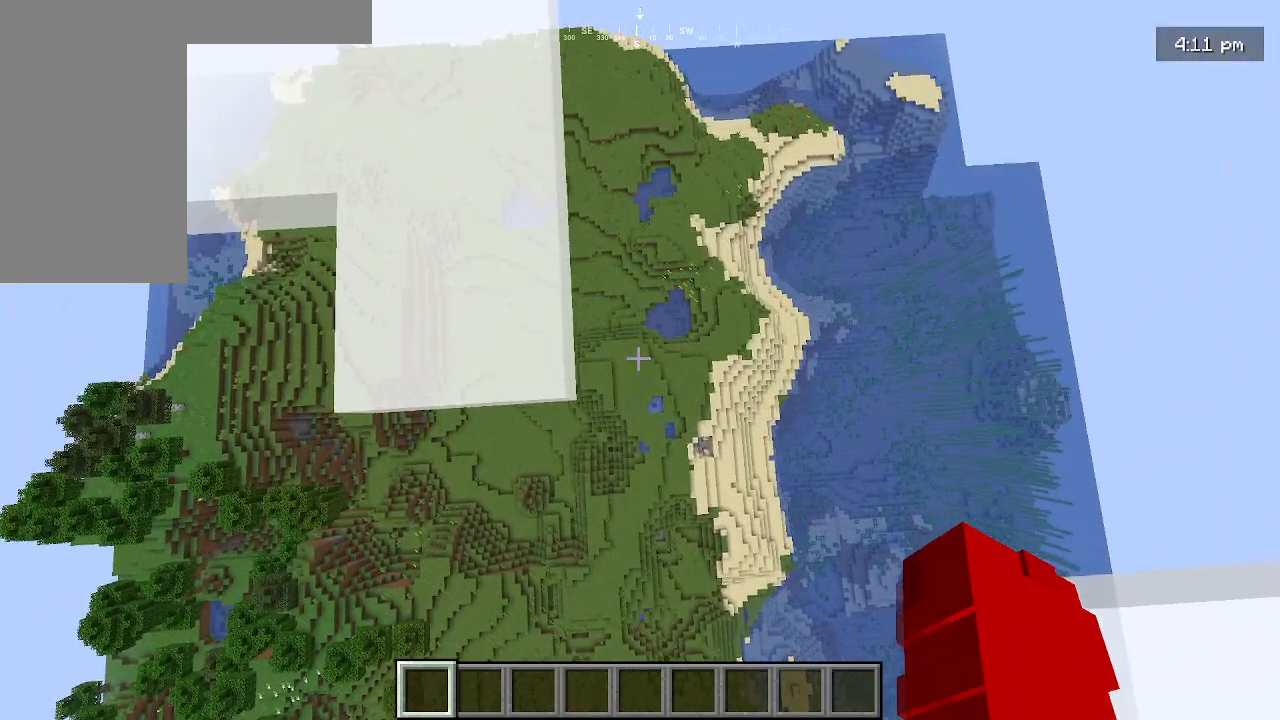
{"keys": [], "mouse": [], "events": []}
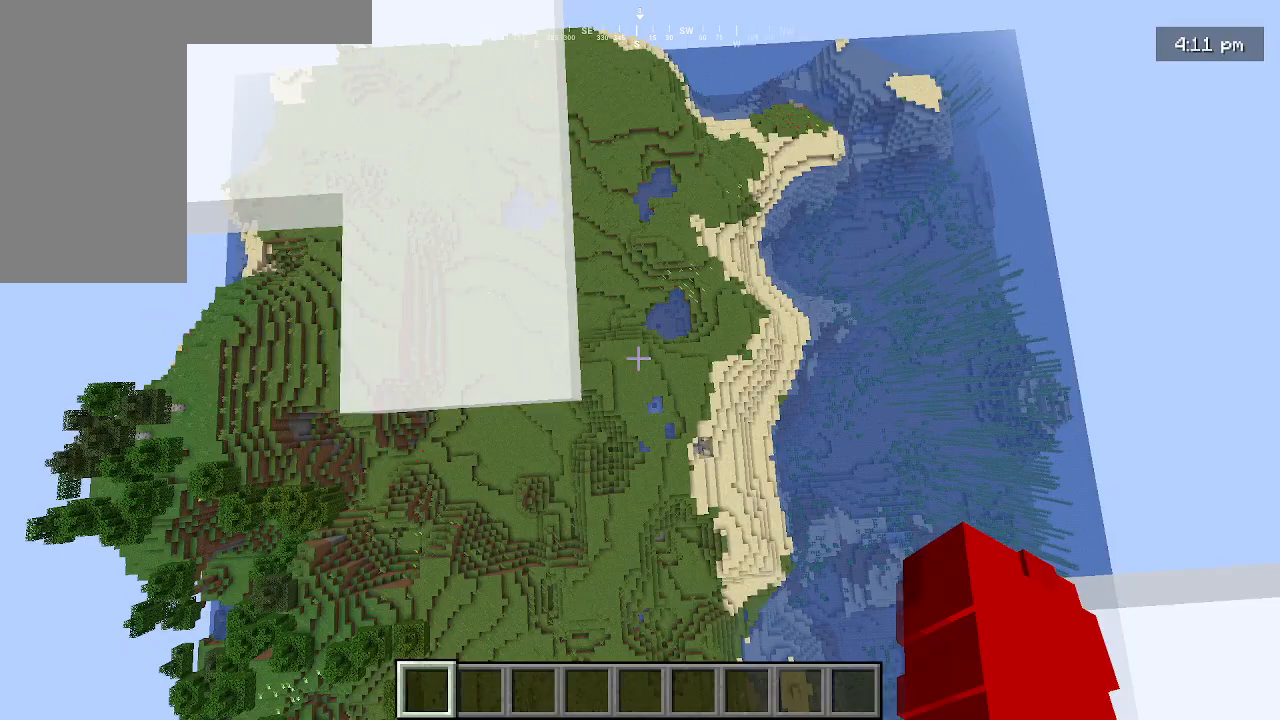
{"keys": [], "mouse": [], "events": []}
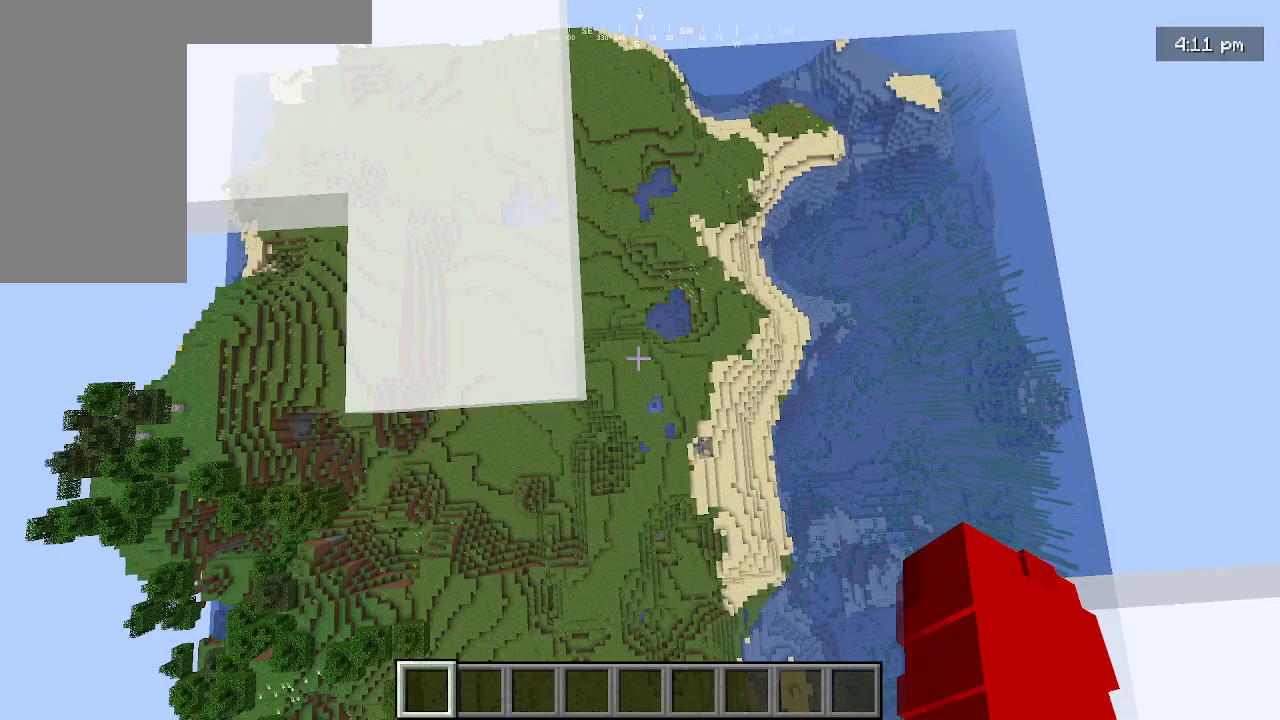
{"keys": [], "mouse": [], "events": [[167, "w", "down"], [333, "w", "up"]]}
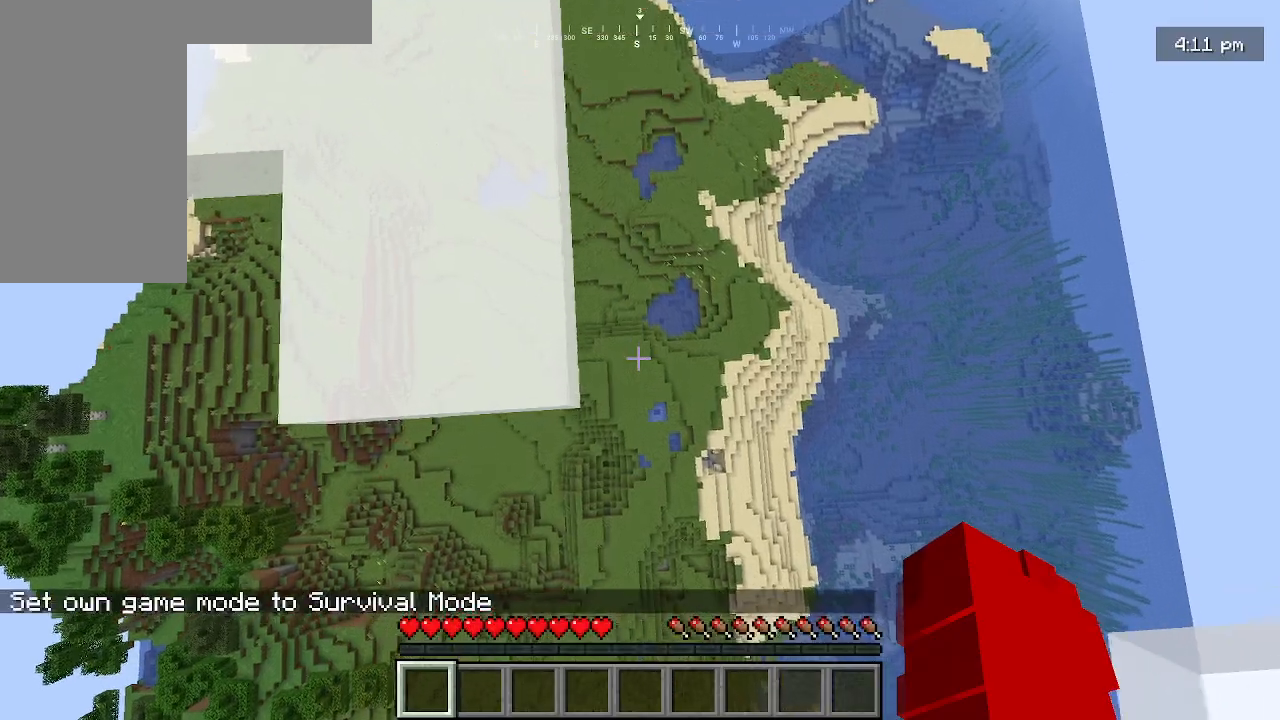
{"keys": [], "mouse": [], "events": []}
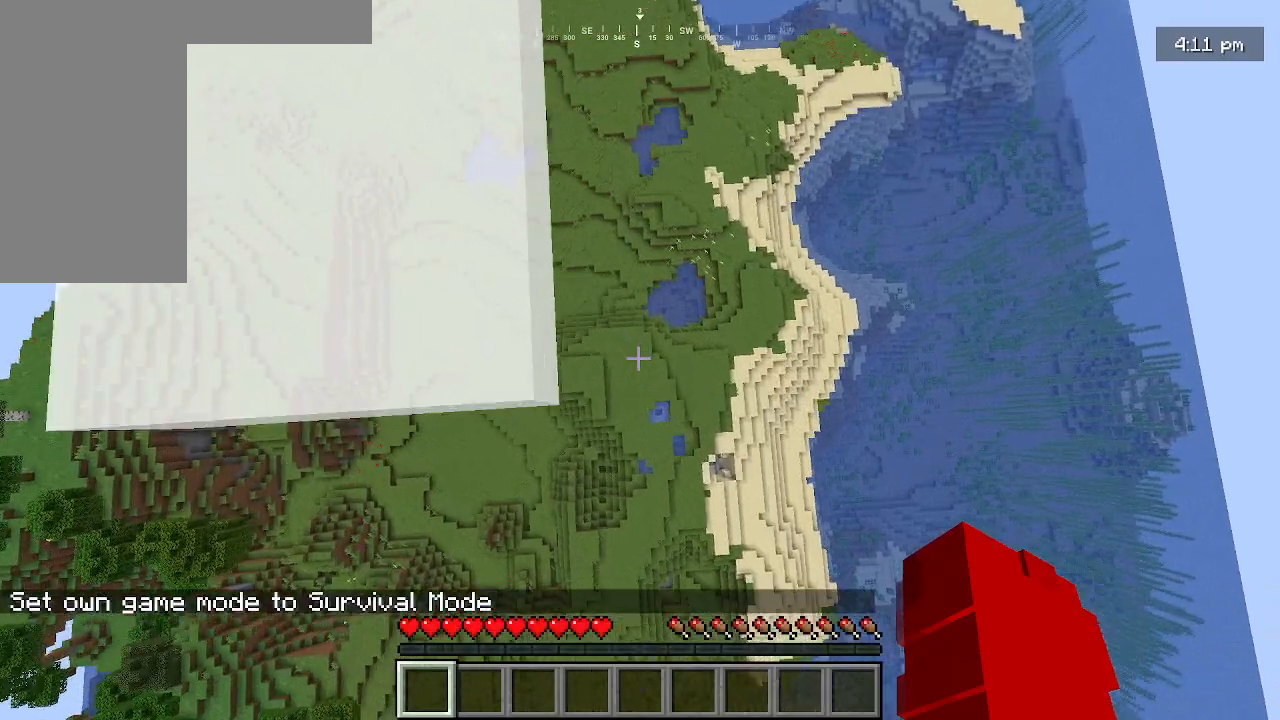
{"keys": ["w"], "mouse": [], "events": [[67, "w", "down"]]}
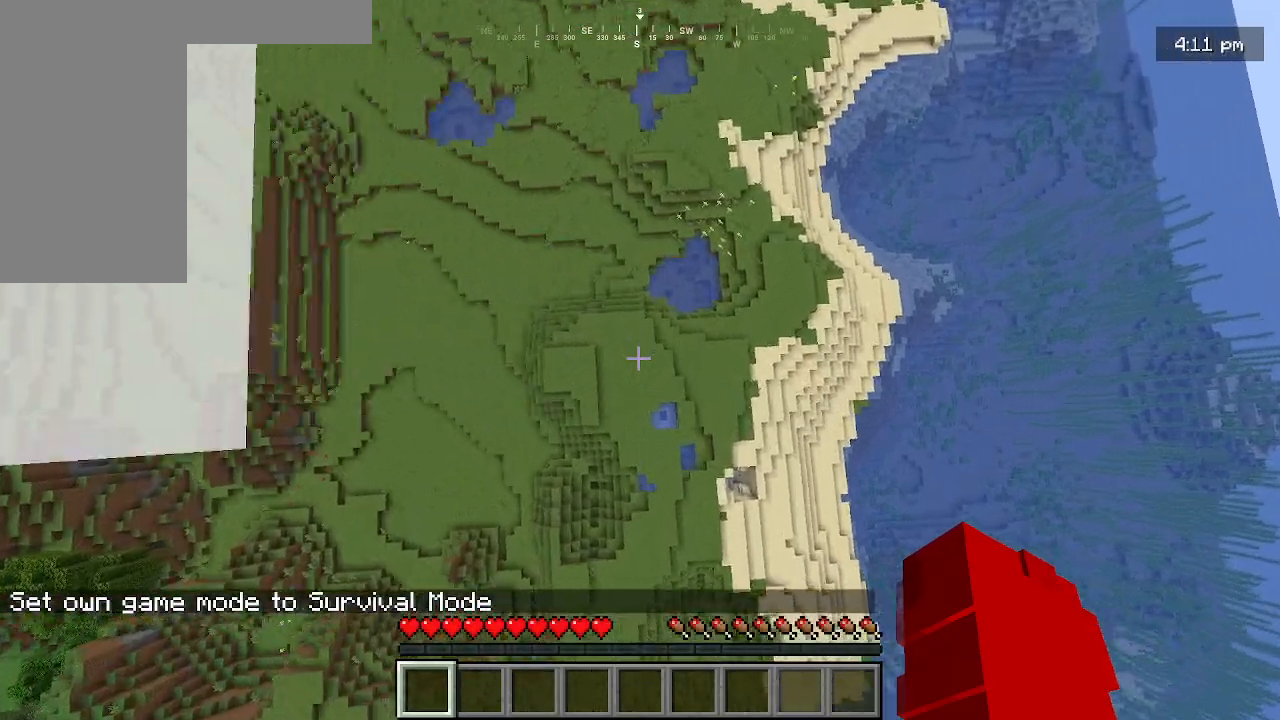
{"keys": ["a", "w"], "mouse": [], "events": [[33, "a", "down"]]}
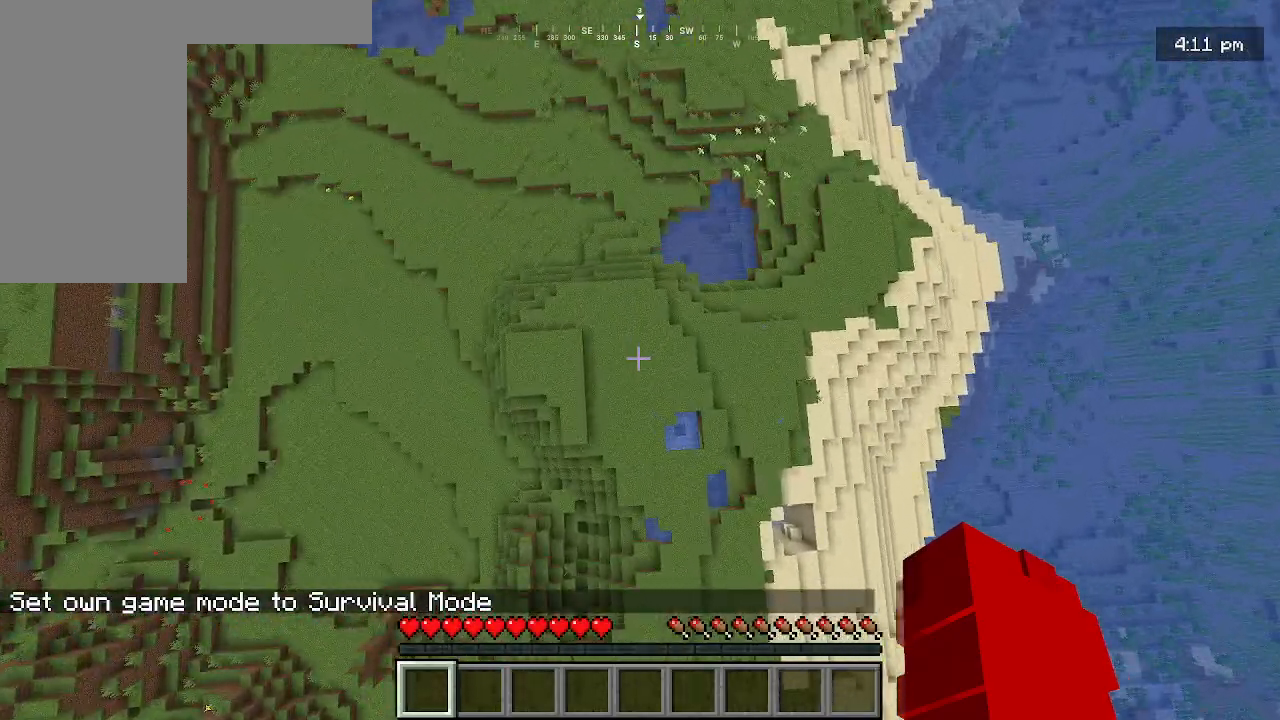
{"keys": ["w"], "mouse": [], "events": [[100, "a", "up"]]}
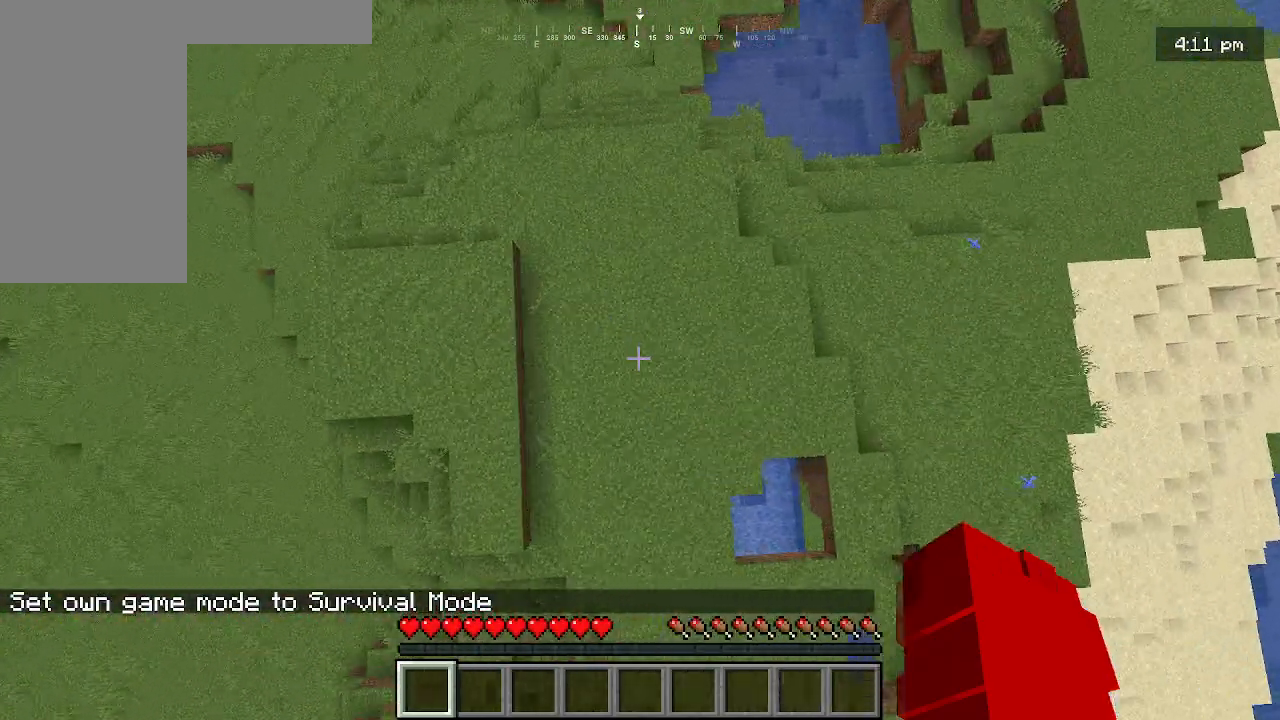
{"keys": ["w"], "mouse": [], "events": []}
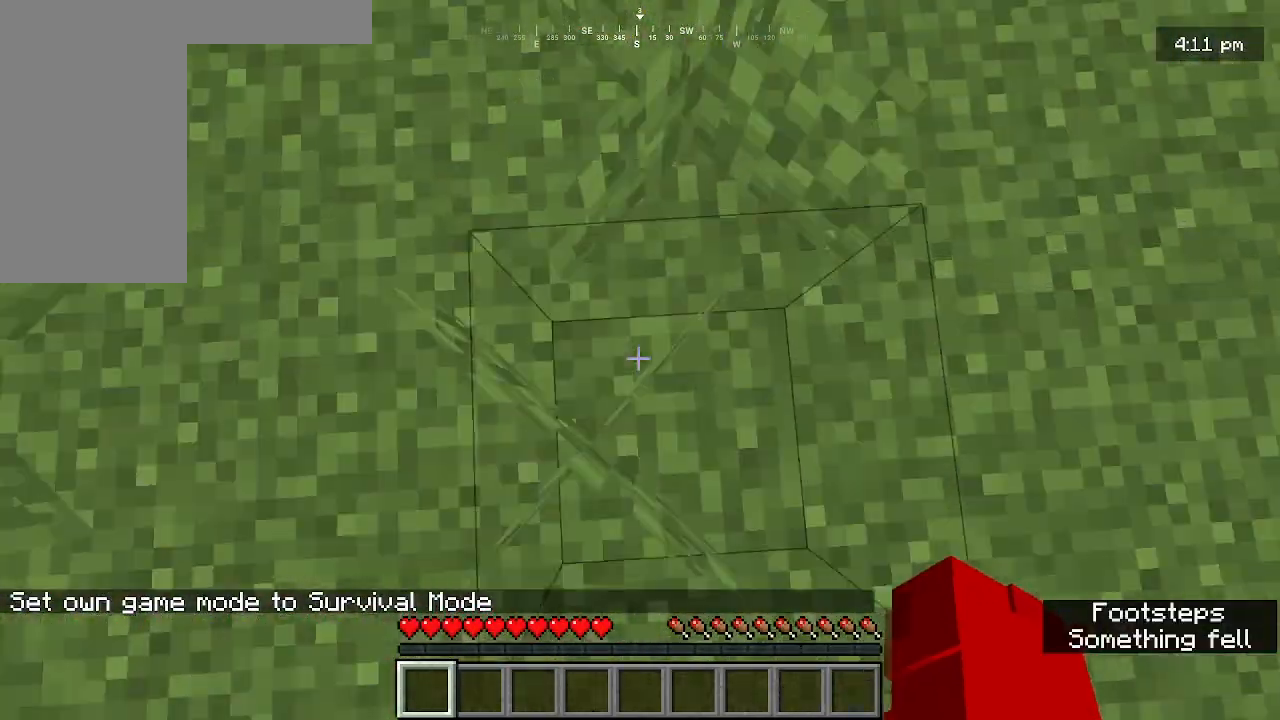
{"keys": [], "mouse": [], "events": [[100, "w", "up"]]}